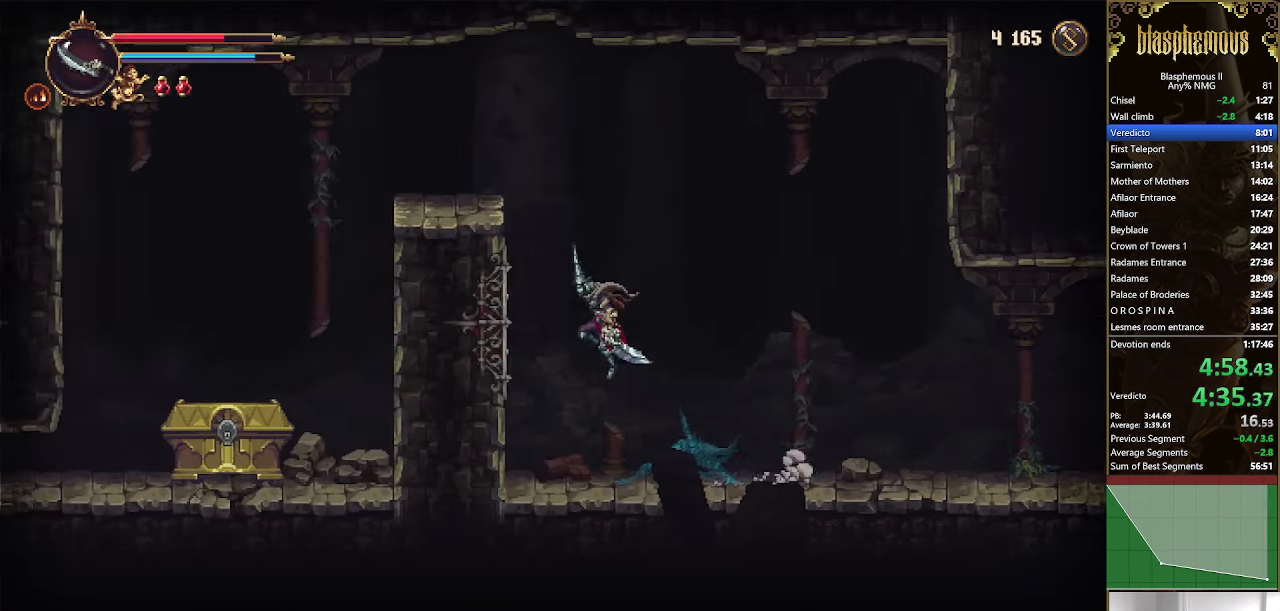
Gameplay with a controller (PlayStation layout); each line is a JSON object with the inputs held at the frame after it. "events" lists button and stick changes between this image and that frame as [ms after this image, input, new state], when the widget could be followed in between.
{"buttons": ["CROSS", "DPAD_LEFT"], "left_stick": "center", "right_stick": "center", "events": [[67, "CROSS", "up"], [267, "CROSS", "down"]]}
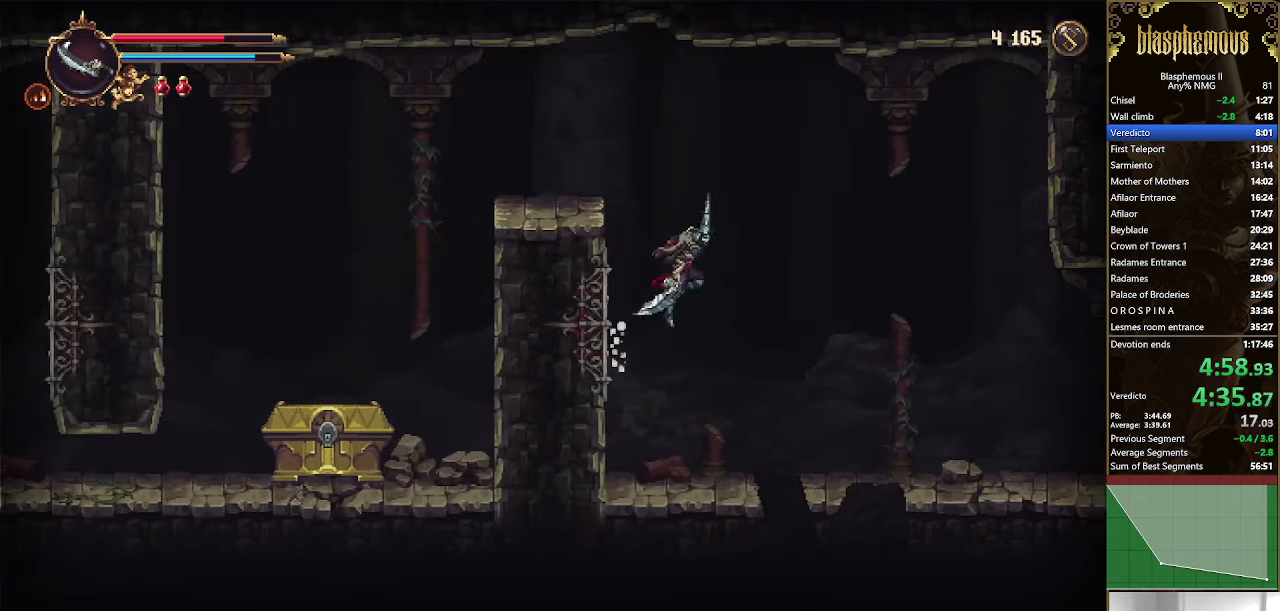
{"buttons": ["DPAD_LEFT"], "left_stick": "center", "right_stick": "center", "events": [[200, "CROSS", "up"], [300, "R2", "down"], [467, "R2", "up"]]}
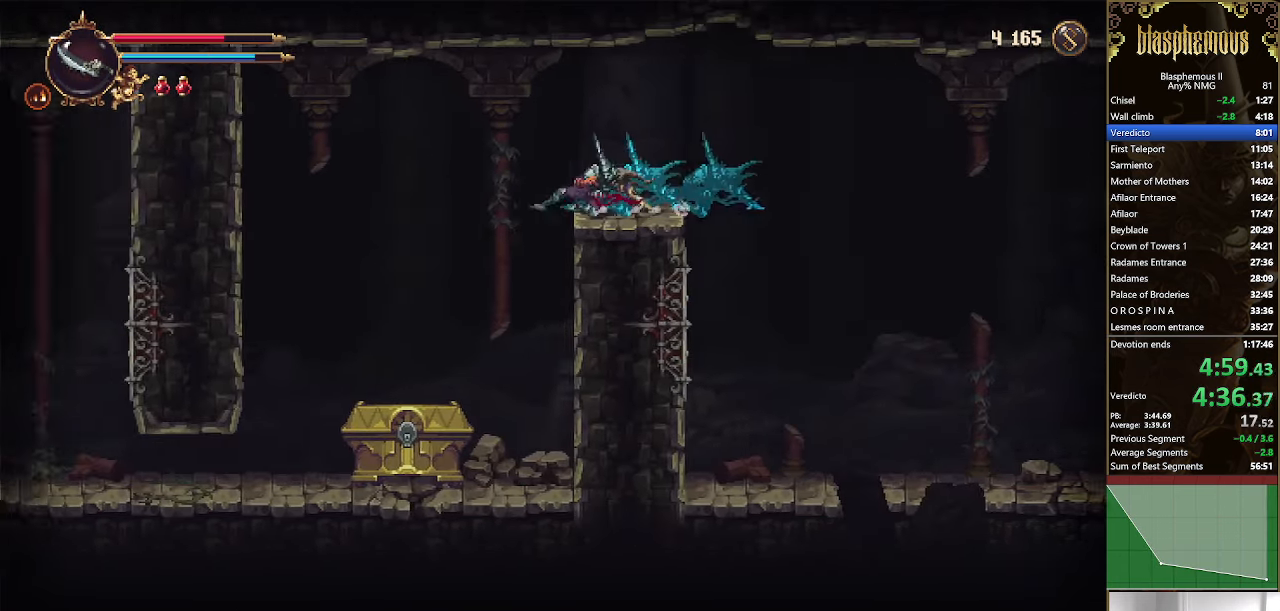
{"buttons": ["DPAD_LEFT"], "left_stick": "center", "right_stick": "center", "events": []}
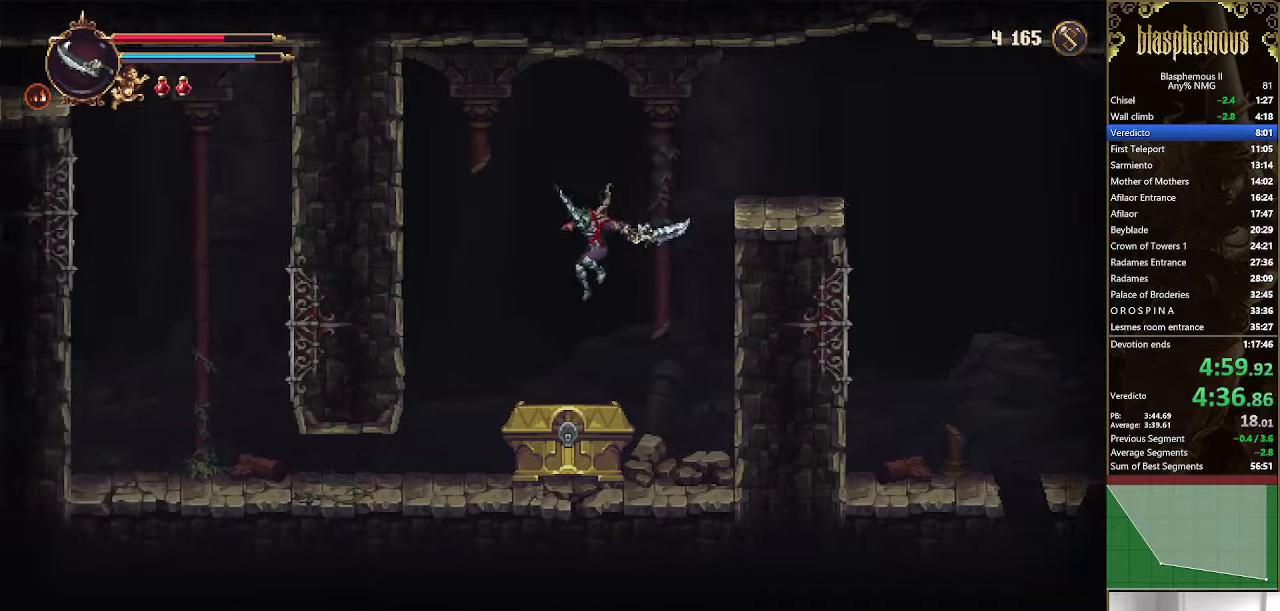
{"buttons": ["DPAD_LEFT"], "left_stick": "center", "right_stick": "center", "events": [[366, "R2", "down"], [500, "R2", "up"]]}
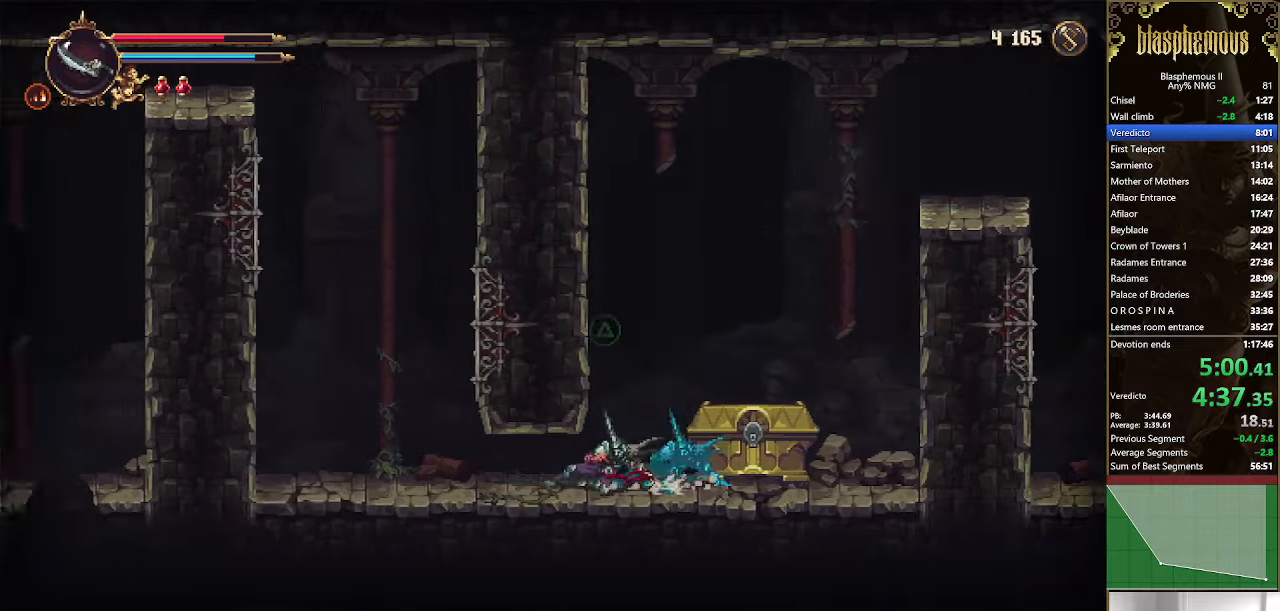
{"buttons": ["DPAD_RIGHT"], "left_stick": "center", "right_stick": "center", "events": [[266, "CROSS", "down"], [366, "DPAD_LEFT", "up"], [400, "CROSS", "up"], [433, "DPAD_RIGHT", "down"]]}
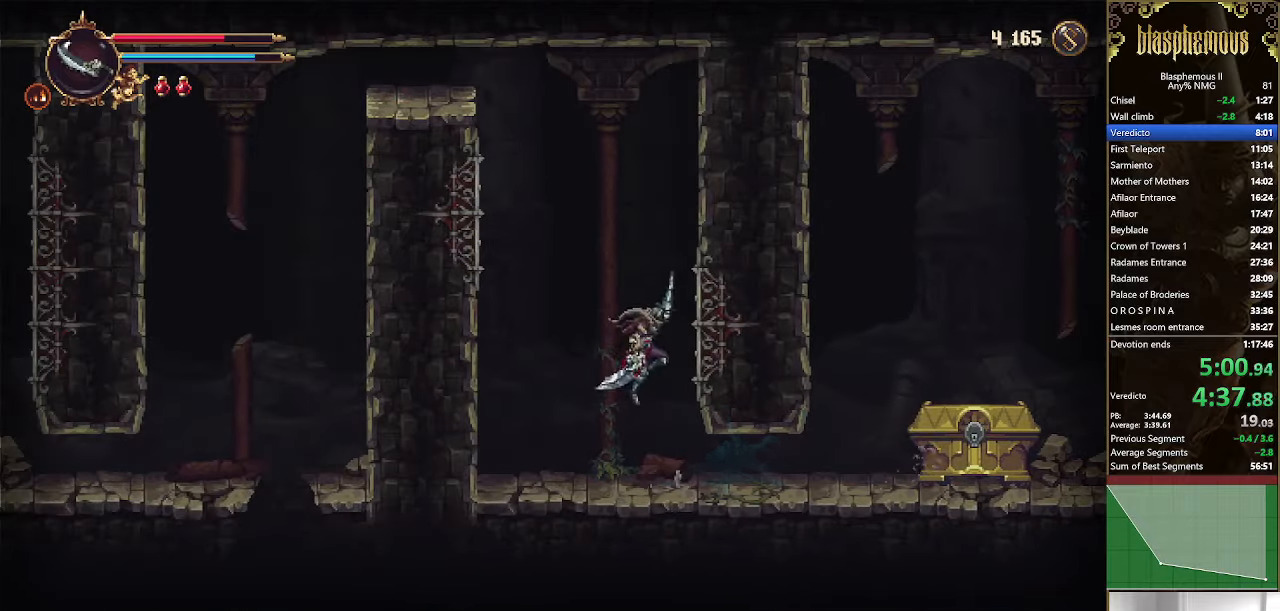
{"buttons": ["DPAD_LEFT"], "left_stick": "center", "right_stick": "center", "events": [[166, "CROSS", "down"], [266, "DPAD_LEFT", "down"], [266, "DPAD_RIGHT", "up"], [333, "CROSS", "up"]]}
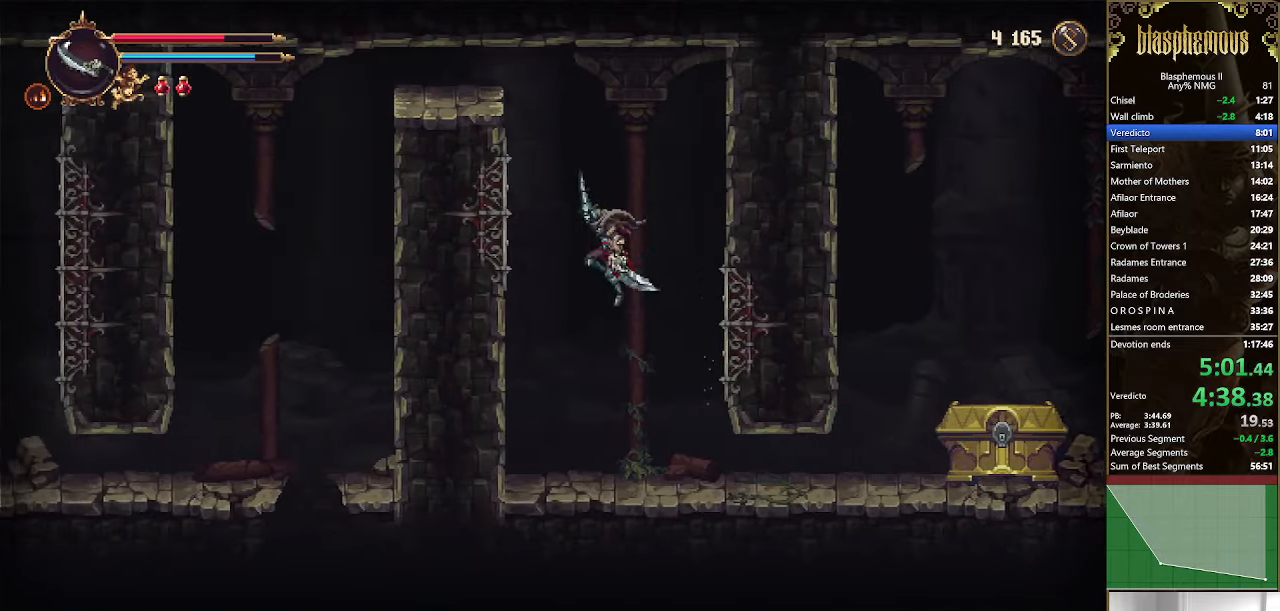
{"buttons": ["DPAD_LEFT"], "left_stick": "center", "right_stick": "center", "events": [[333, "CROSS", "down"], [400, "CROSS", "up"]]}
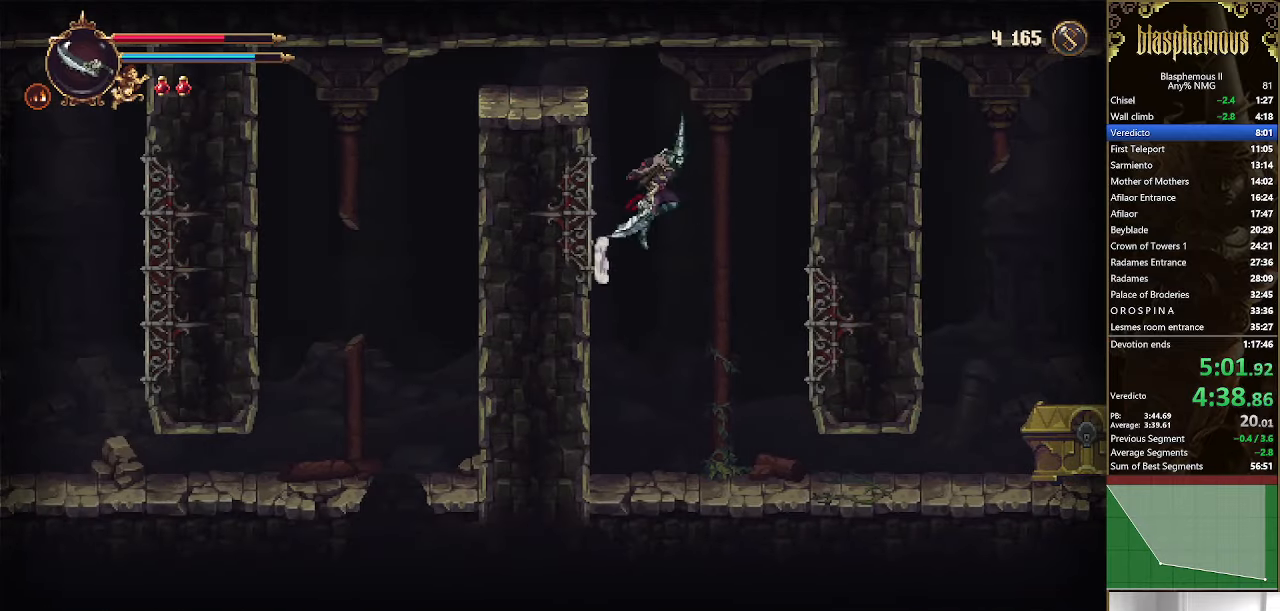
{"buttons": ["DPAD_LEFT"], "left_stick": "center", "right_stick": "center", "events": []}
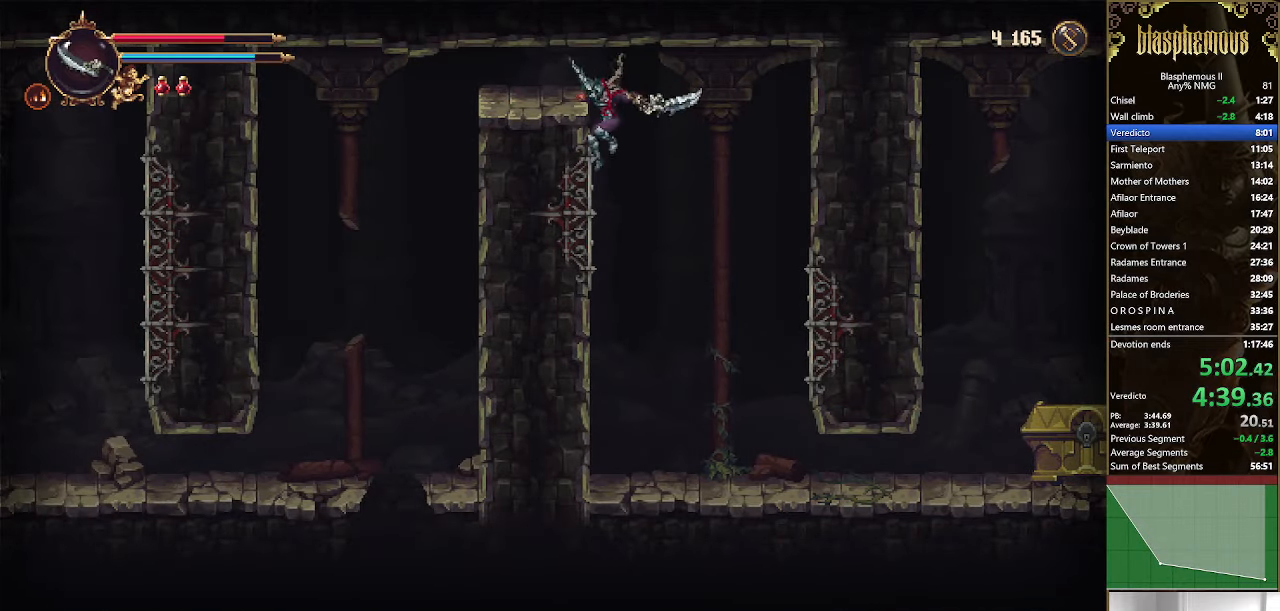
{"buttons": ["DPAD_LEFT"], "left_stick": "center", "right_stick": "center", "events": [[300, "R2", "down"], [400, "R2", "up"]]}
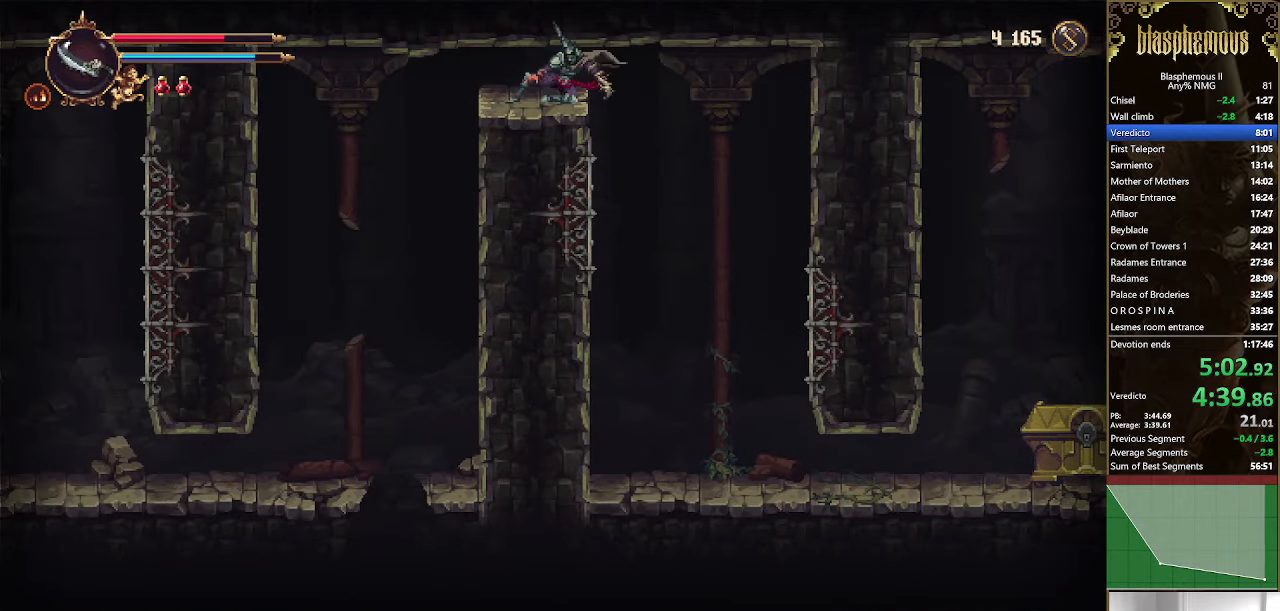
{"buttons": ["DPAD_LEFT"], "left_stick": "center", "right_stick": "center", "events": [[33, "R2", "down"], [133, "R2", "up"]]}
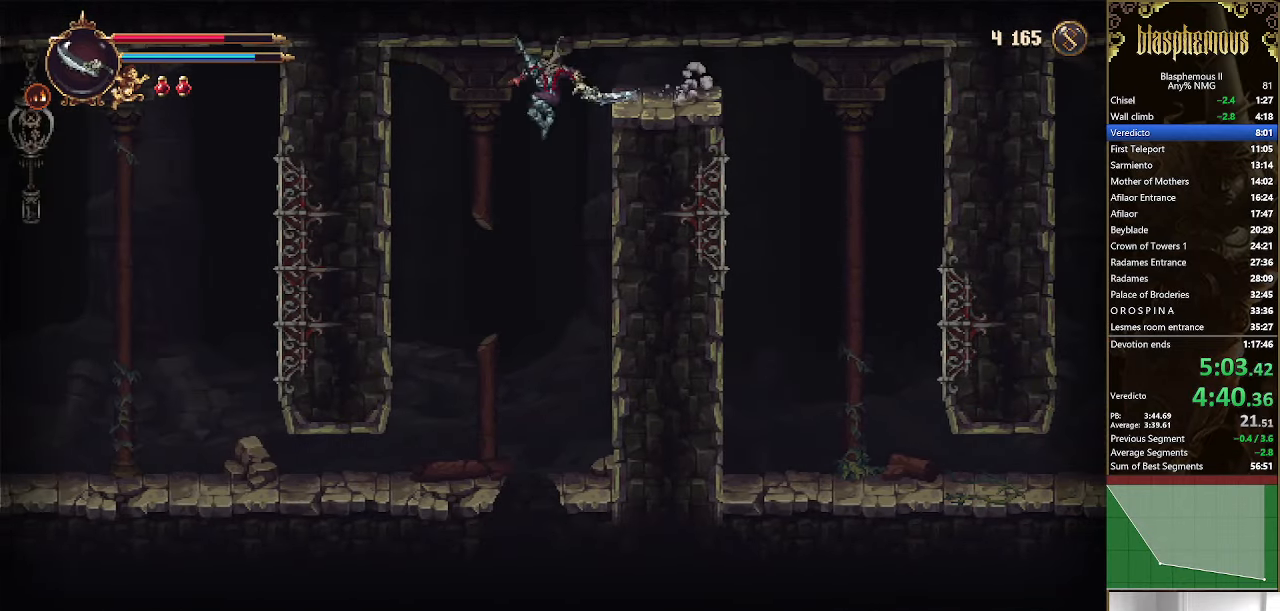
{"buttons": ["DPAD_LEFT"], "left_stick": "center", "right_stick": "center", "events": []}
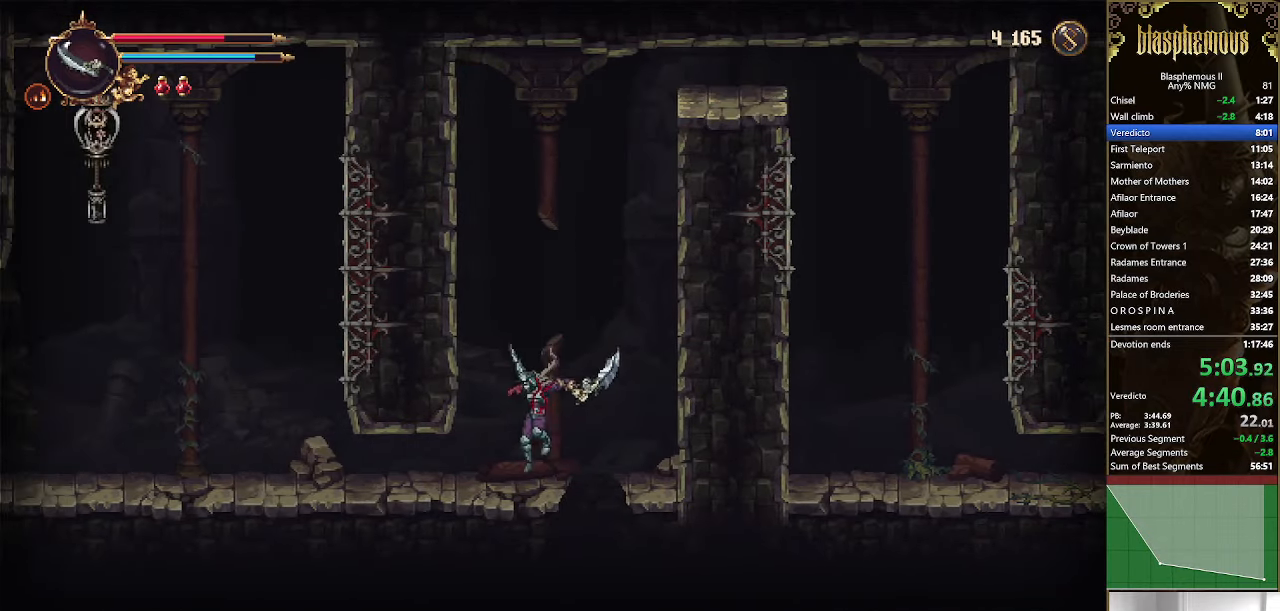
{"buttons": ["CROSS"], "left_stick": "center", "right_stick": "center", "events": [[66, "R2", "down"], [200, "R2", "up"], [500, "CROSS", "down"], [500, "DPAD_LEFT", "up"]]}
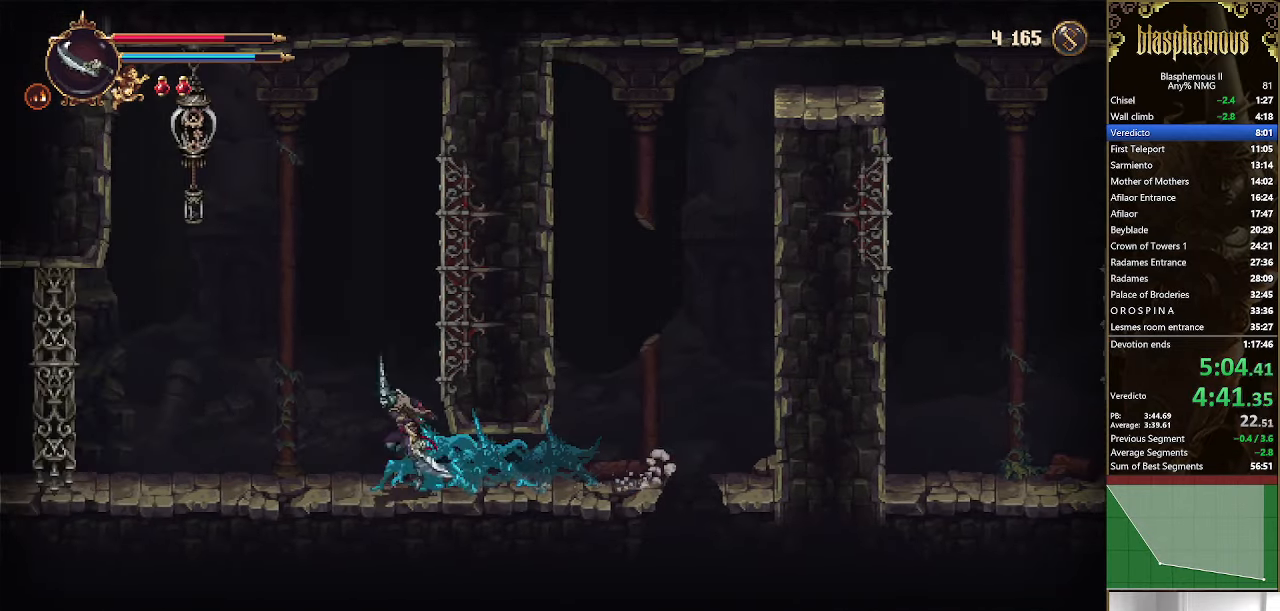
{"buttons": ["SQUARE", "DPAD_LEFT"], "left_stick": "center", "right_stick": "center", "events": [[66, "DPAD_RIGHT", "down"], [100, "CROSS", "up"], [300, "CROSS", "down"], [333, "DPAD_RIGHT", "up"], [400, "CROSS", "up"], [400, "DPAD_LEFT", "down"], [500, "SQUARE", "down"]]}
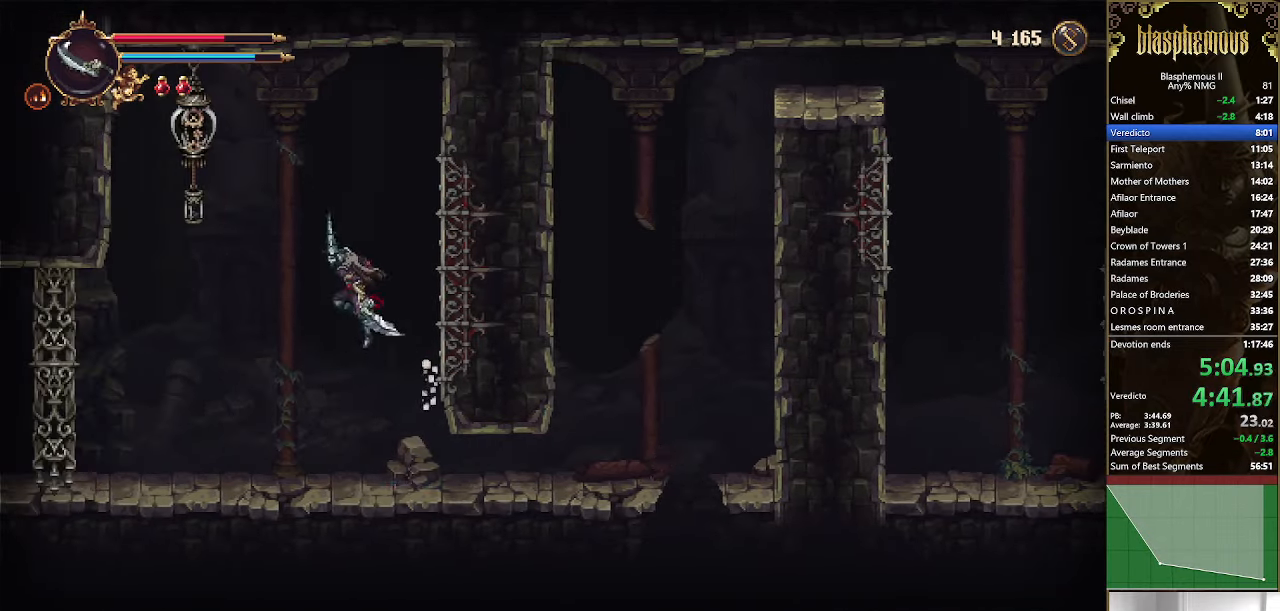
{"buttons": ["DPAD_LEFT"], "left_stick": "center", "right_stick": "center", "events": [[66, "SQUARE", "up"]]}
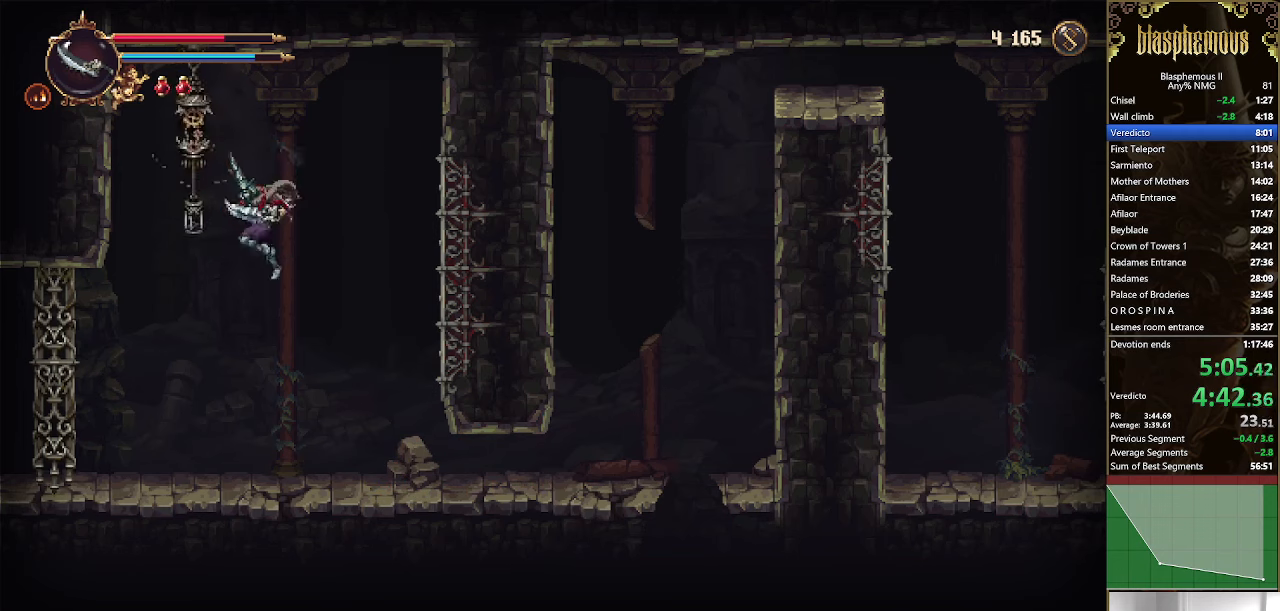
{"buttons": ["DPAD_LEFT"], "left_stick": "center", "right_stick": "center", "events": []}
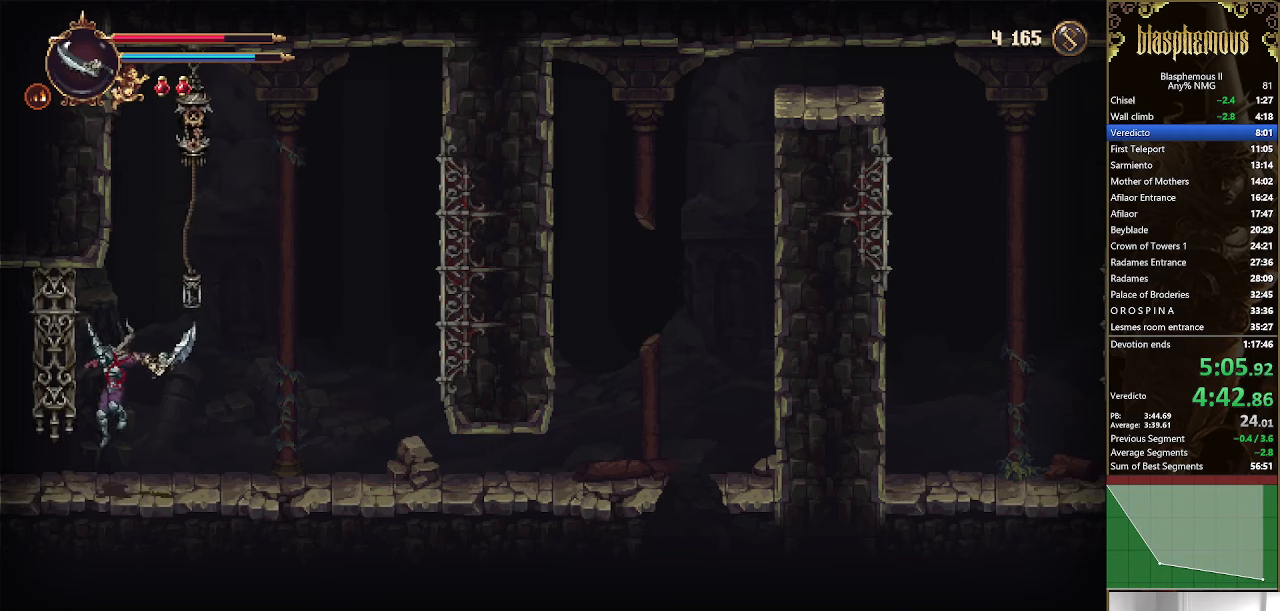
{"buttons": ["DPAD_LEFT"], "left_stick": "center", "right_stick": "center", "events": [[167, "R2", "down"], [300, "R2", "up"]]}
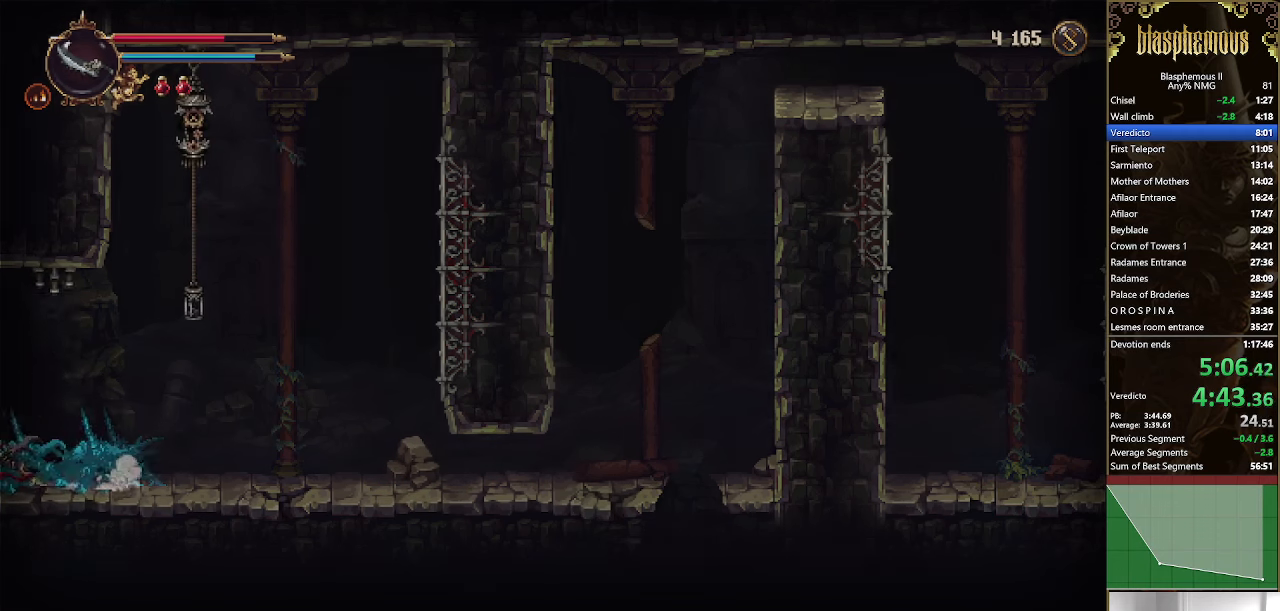
{"buttons": ["DPAD_LEFT"], "left_stick": "center", "right_stick": "center", "events": []}
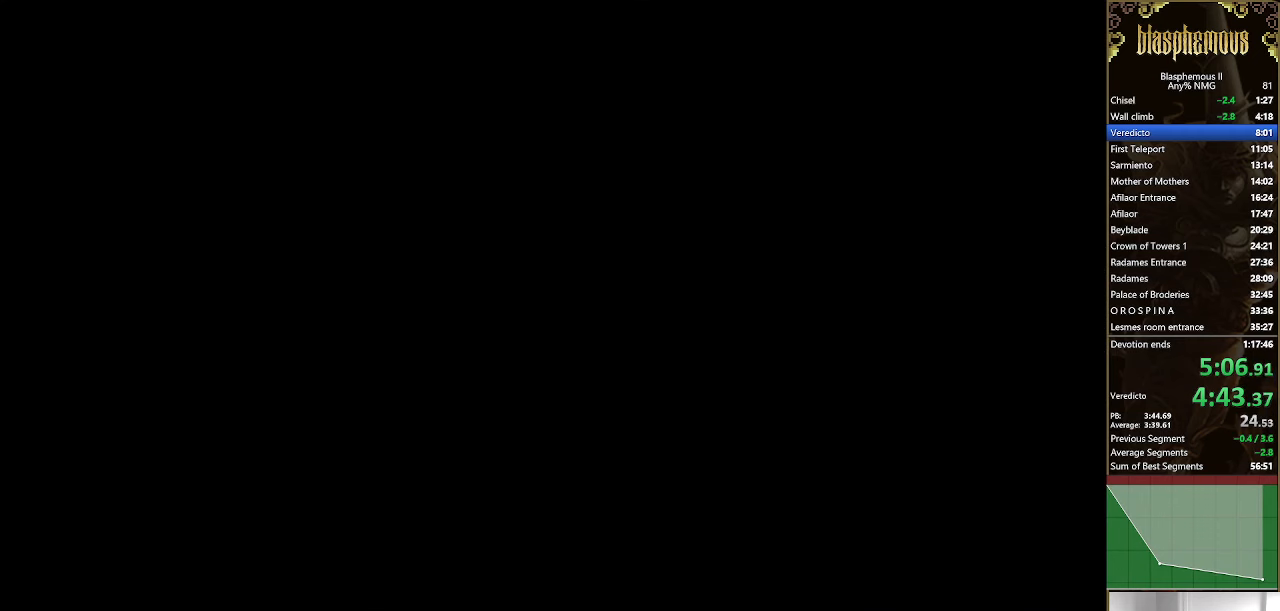
{"buttons": ["DPAD_LEFT"], "left_stick": "center", "right_stick": "center", "events": []}
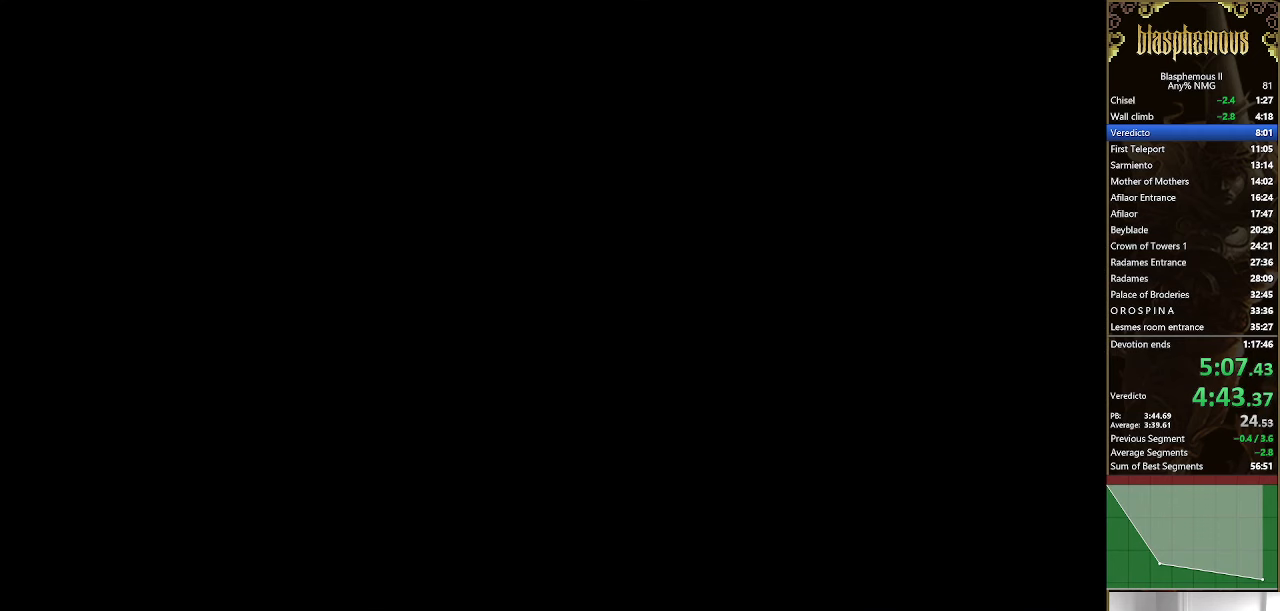
{"buttons": ["R2", "DPAD_LEFT"], "left_stick": "center", "right_stick": "center", "events": [[34, "R2", "down"], [167, "R2", "up"], [267, "R2", "down"], [400, "R2", "up"], [467, "R2", "down"]]}
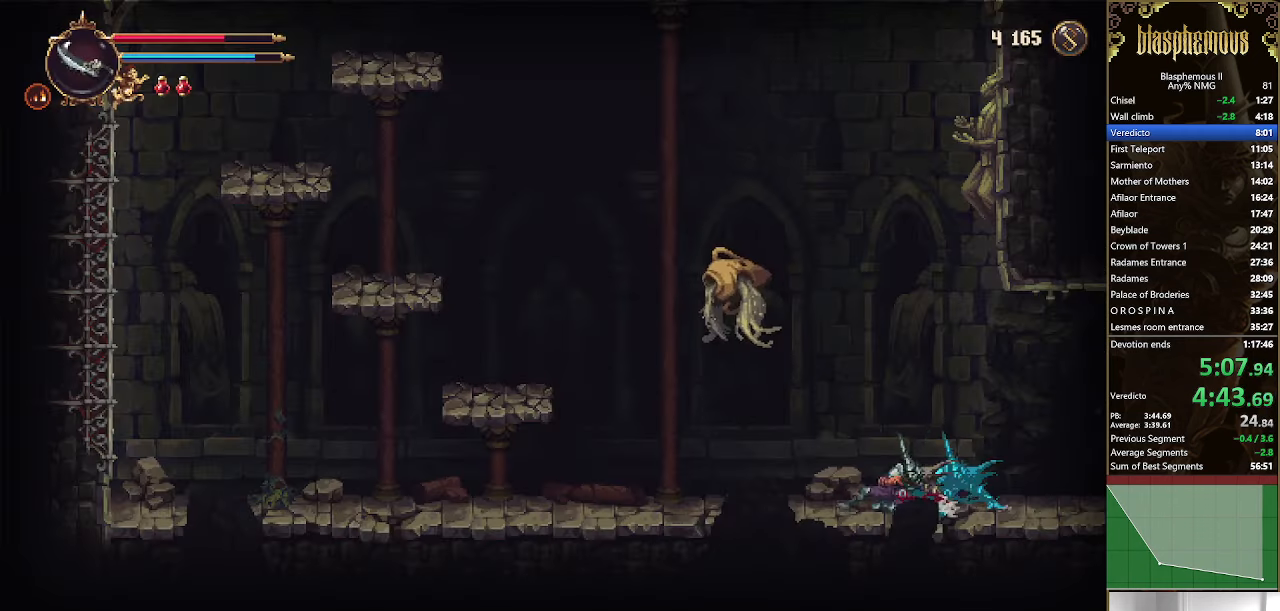
{"buttons": ["DPAD_LEFT"], "left_stick": "center", "right_stick": "center", "events": [[134, "R2", "up"]]}
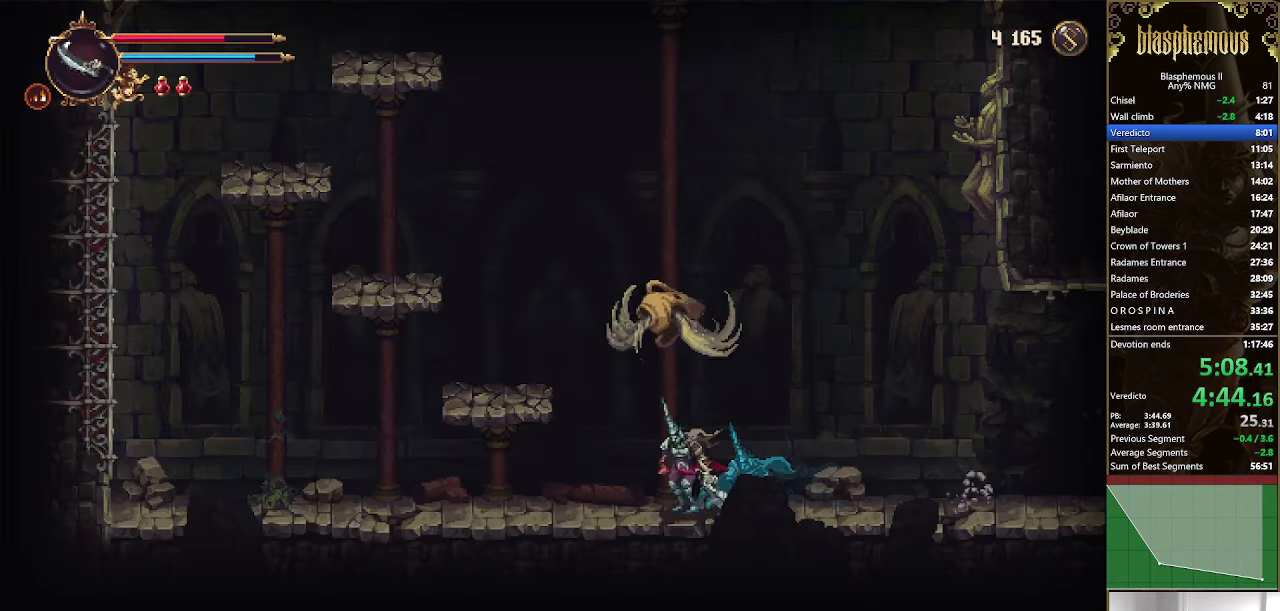
{"buttons": ["DPAD_LEFT"], "left_stick": "center", "right_stick": "center", "events": [[200, "CROSS", "down"], [300, "CROSS", "up"]]}
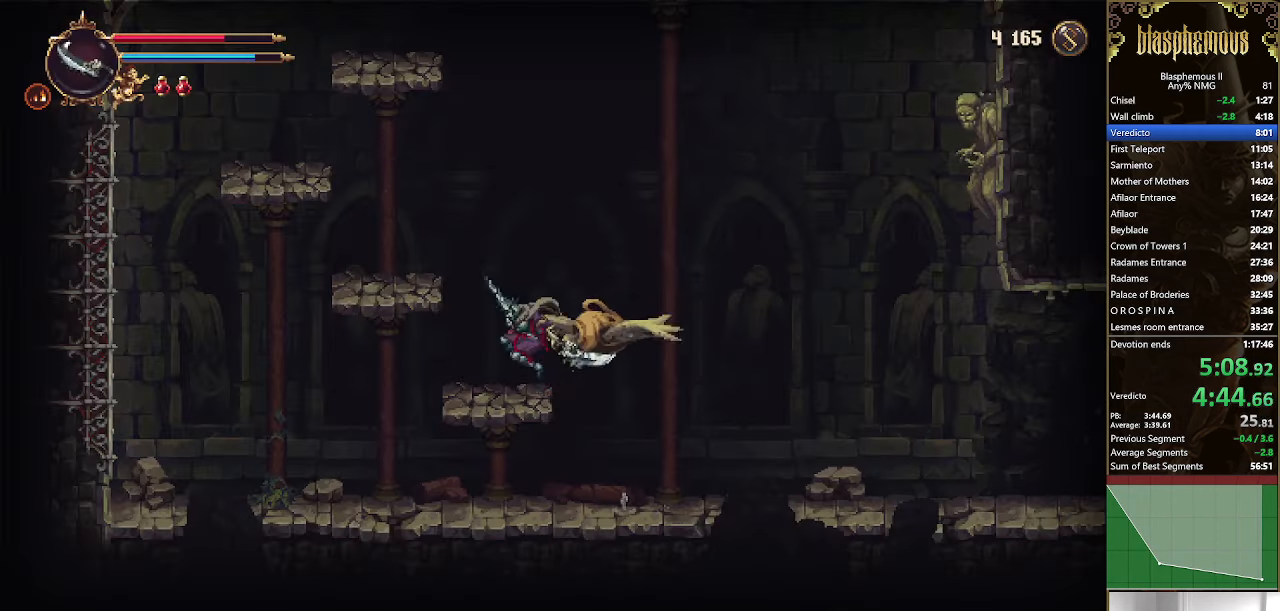
{"buttons": ["CROSS", "DPAD_LEFT"], "left_stick": "center", "right_stick": "center", "events": [[100, "CROSS", "down"], [167, "CROSS", "up"], [467, "CROSS", "down"]]}
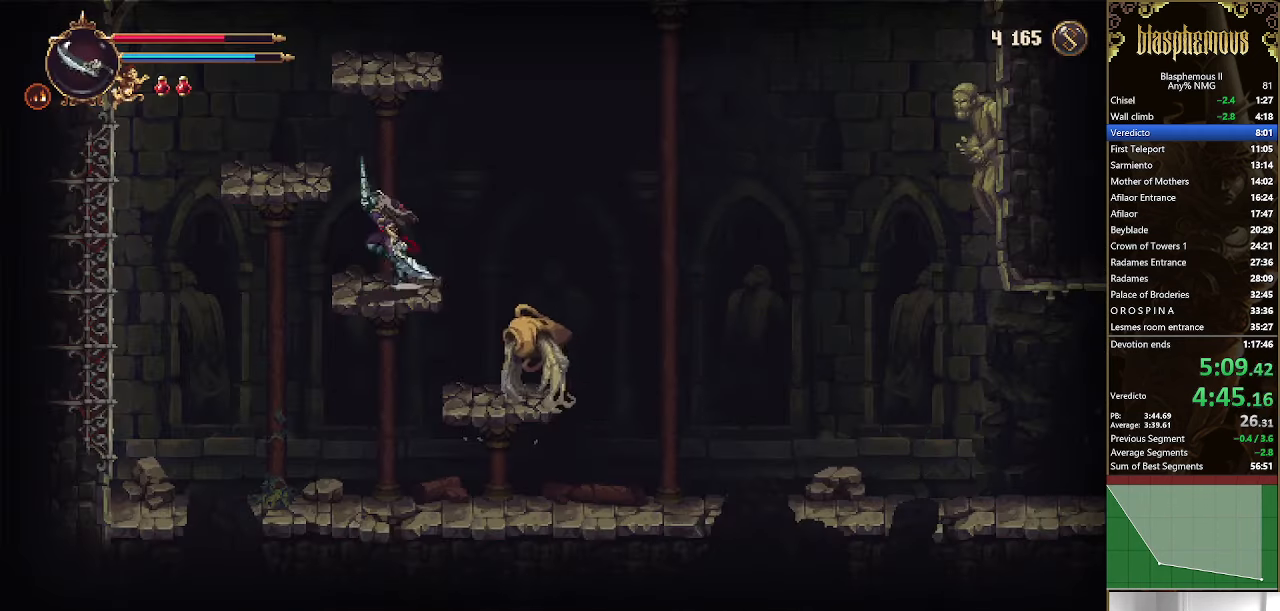
{"buttons": ["DPAD_RIGHT"], "left_stick": "center", "right_stick": "center", "events": [[67, "CROSS", "up"], [200, "DPAD_LEFT", "up"], [267, "DPAD_RIGHT", "down"], [334, "CROSS", "down"], [467, "CROSS", "up"]]}
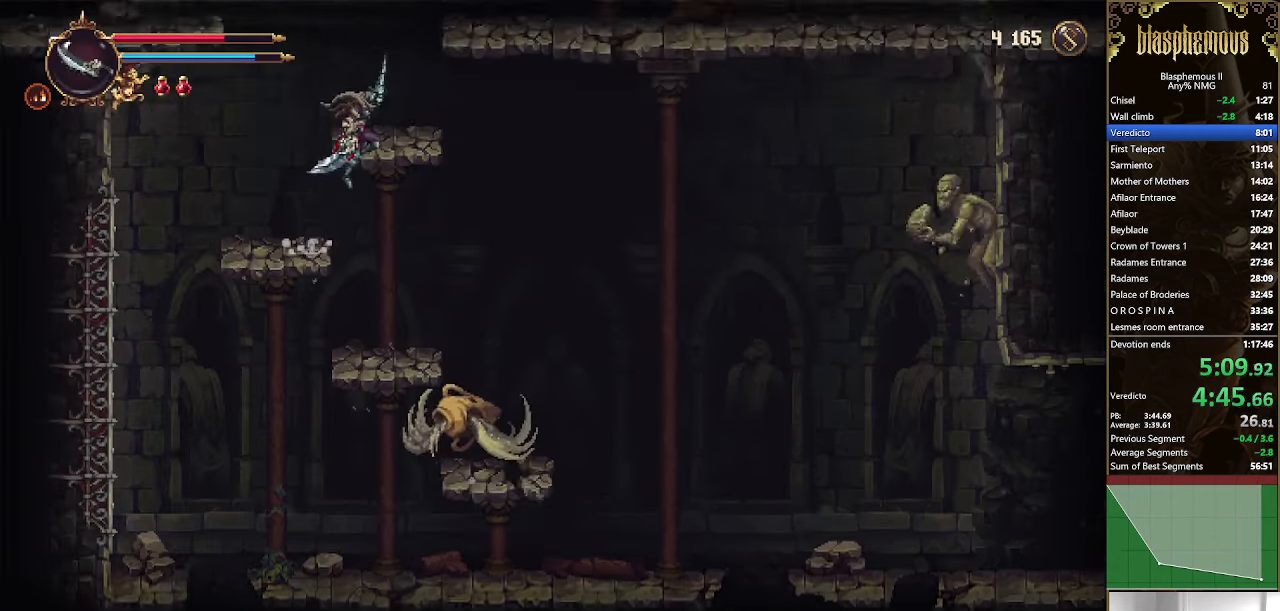
{"buttons": ["R2", "DPAD_RIGHT"], "left_stick": "center", "right_stick": "center", "events": [[167, "CROSS", "down"], [267, "CROSS", "up"], [500, "R2", "down"]]}
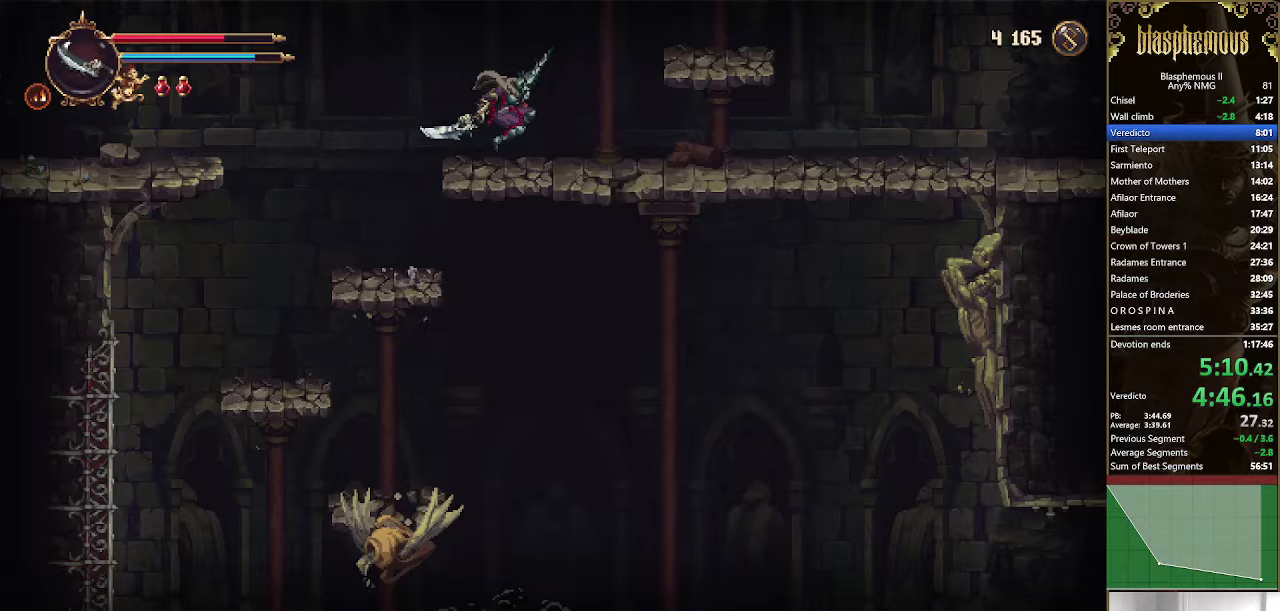
{"buttons": ["DPAD_LEFT"], "left_stick": "center", "right_stick": "center", "events": [[100, "R2", "up"], [200, "CROSS", "down"], [300, "CROSS", "up"], [400, "DPAD_RIGHT", "up"], [467, "DPAD_LEFT", "down"]]}
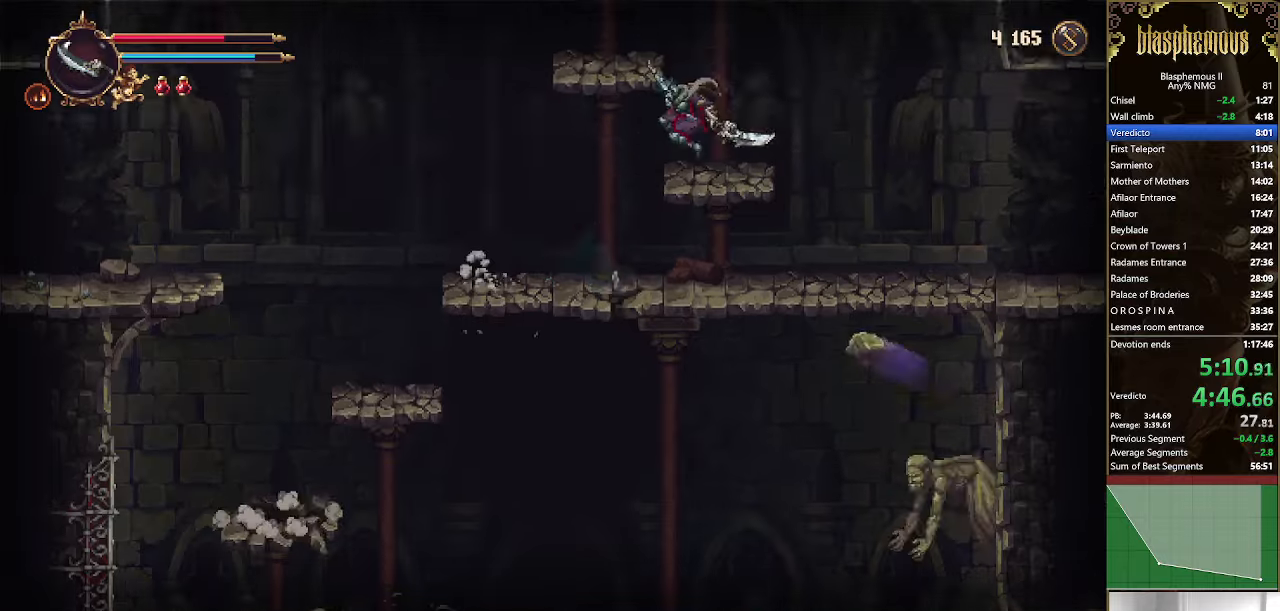
{"buttons": ["DPAD_RIGHT"], "left_stick": "center", "right_stick": "center", "events": [[33, "CROSS", "down"], [133, "CROSS", "up"], [267, "DPAD_LEFT", "up"], [300, "DPAD_RIGHT", "down"], [367, "CROSS", "down"], [500, "CROSS", "up"]]}
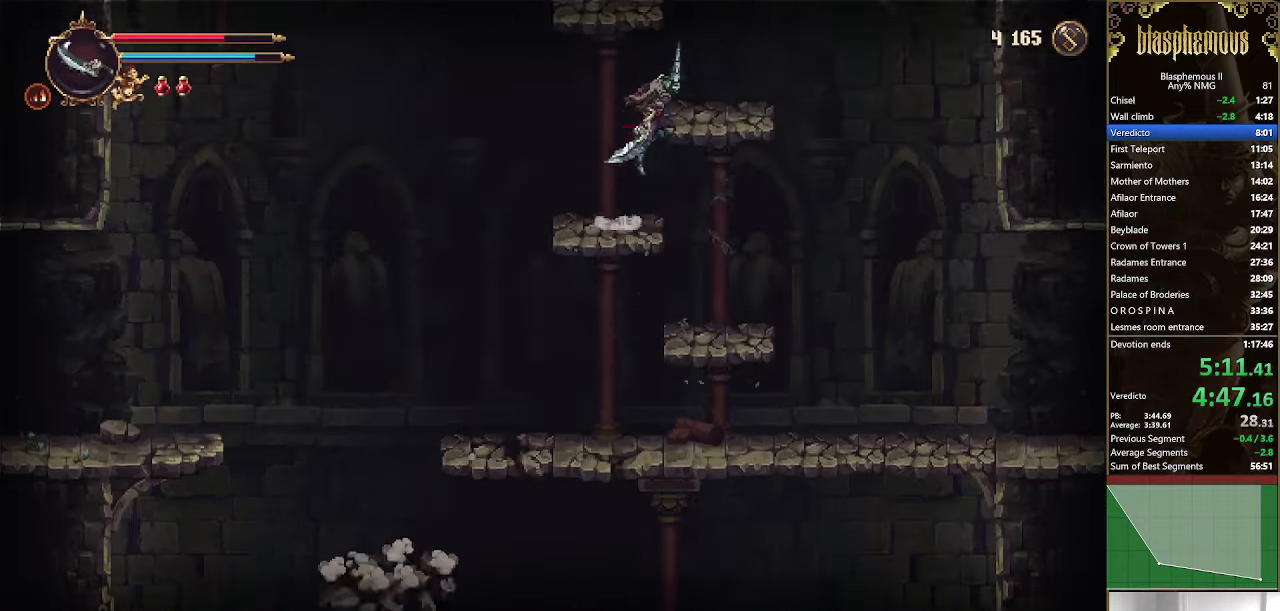
{"buttons": ["DPAD_LEFT"], "left_stick": "center", "right_stick": "center", "events": [[100, "DPAD_RIGHT", "up"], [167, "DPAD_LEFT", "down"], [233, "CROSS", "down"], [333, "CROSS", "up"]]}
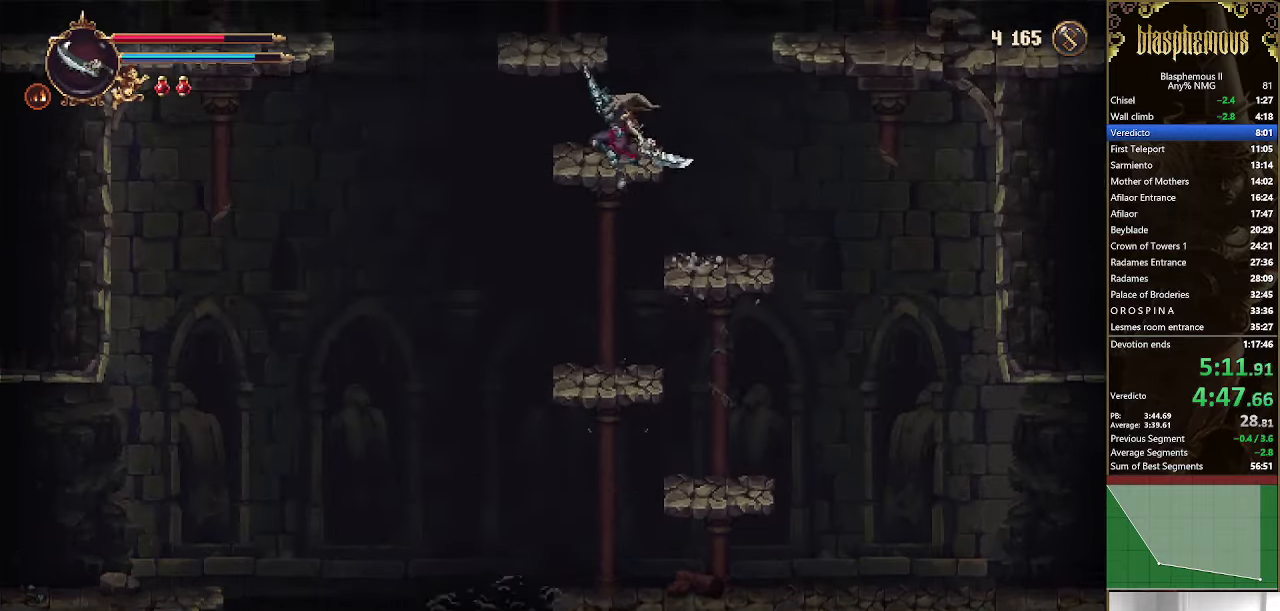
{"buttons": ["CROSS", "DPAD_LEFT"], "left_stick": "center", "right_stick": "center", "events": [[100, "CROSS", "down"], [200, "CROSS", "up"], [433, "CROSS", "down"]]}
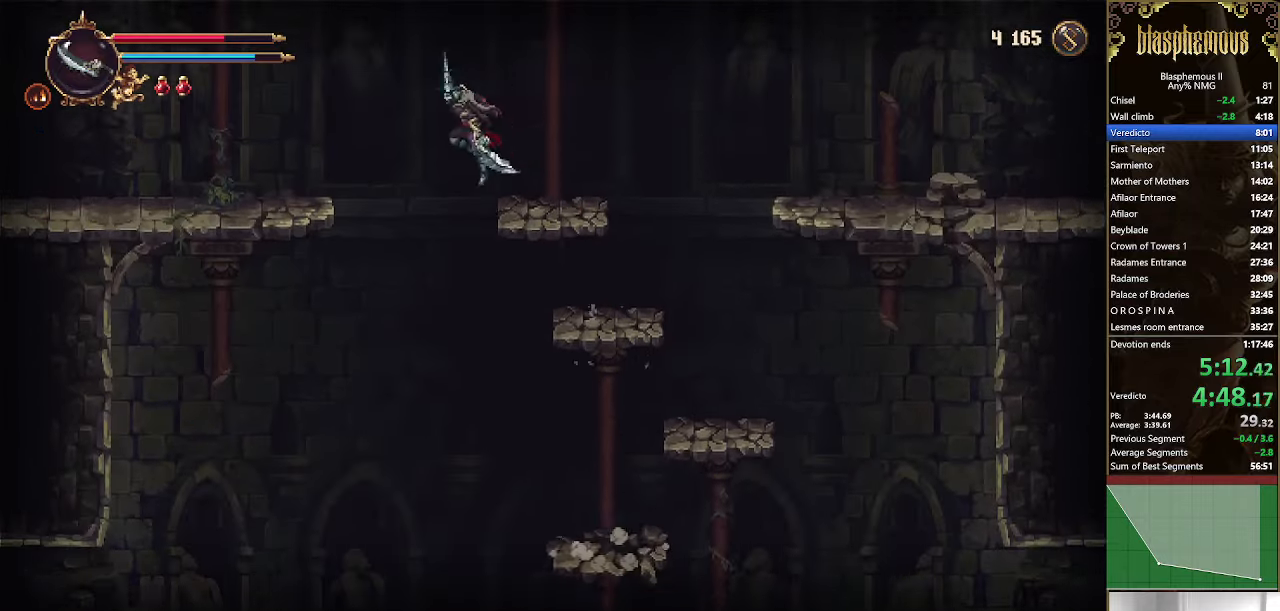
{"buttons": ["DPAD_LEFT"], "left_stick": "center", "right_stick": "center", "events": [[33, "CROSS", "up"]]}